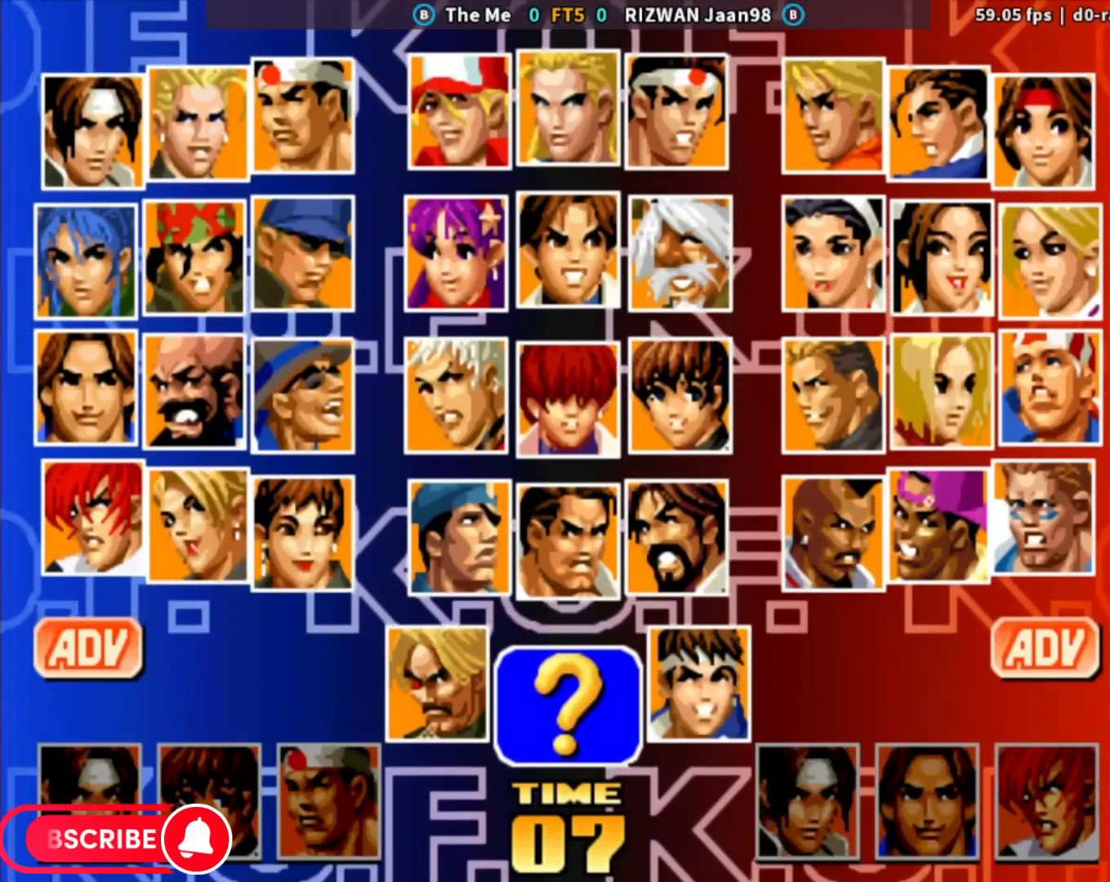
Gameplay with a controller (arcade stick); each line is a JSON object with the inputs held at the frame after it. "events" lists button and stick changes between this image and that frame as [ms after this image, input, new state], when the widget could be followed in between. Not read: L3 R3.
{"buttons": [], "left_stick": "center", "events": []}
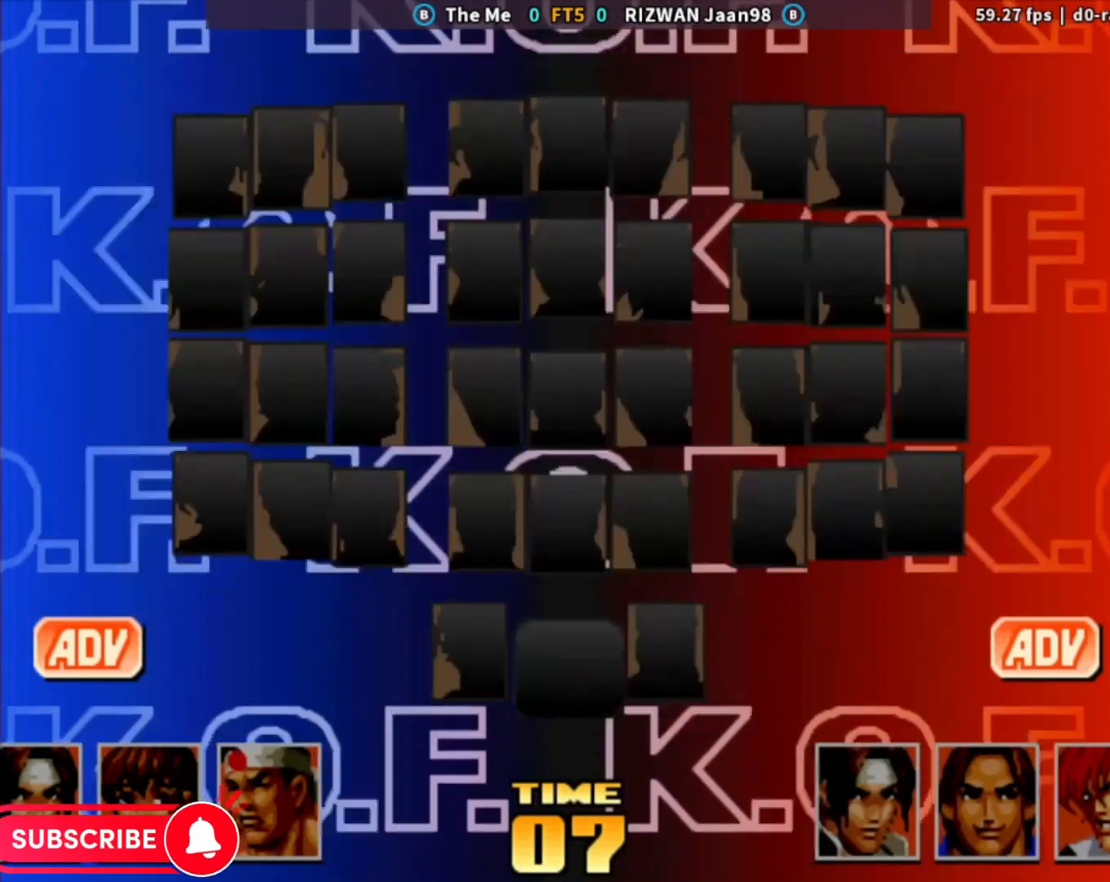
{"buttons": [], "left_stick": "center", "events": []}
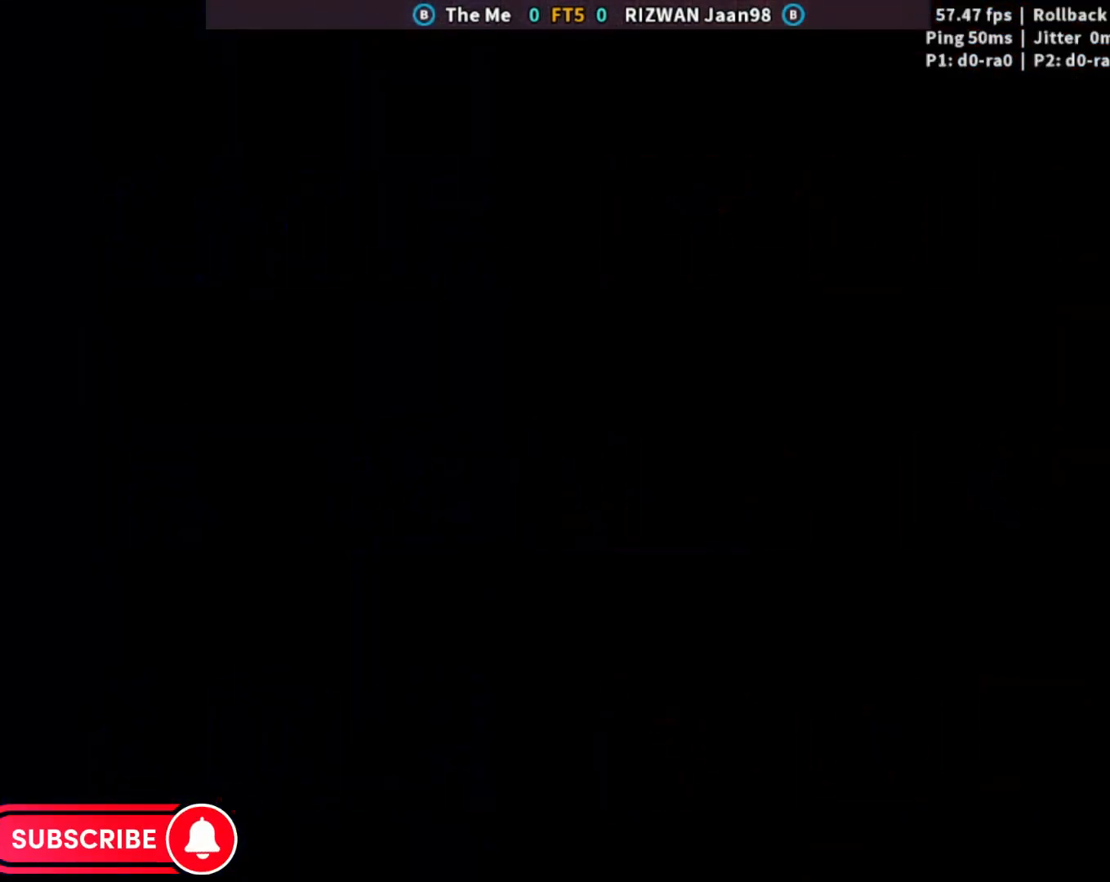
{"buttons": [], "left_stick": "center", "events": []}
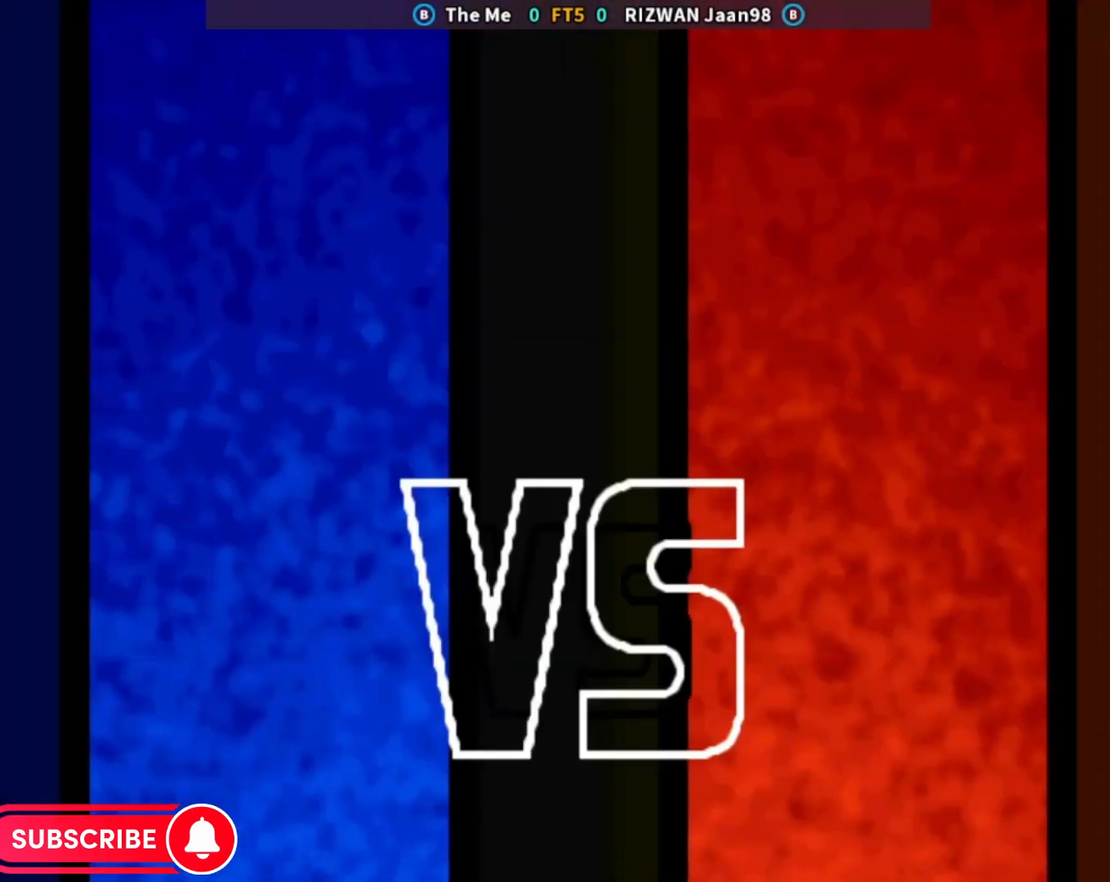
{"buttons": [], "left_stick": "center", "events": []}
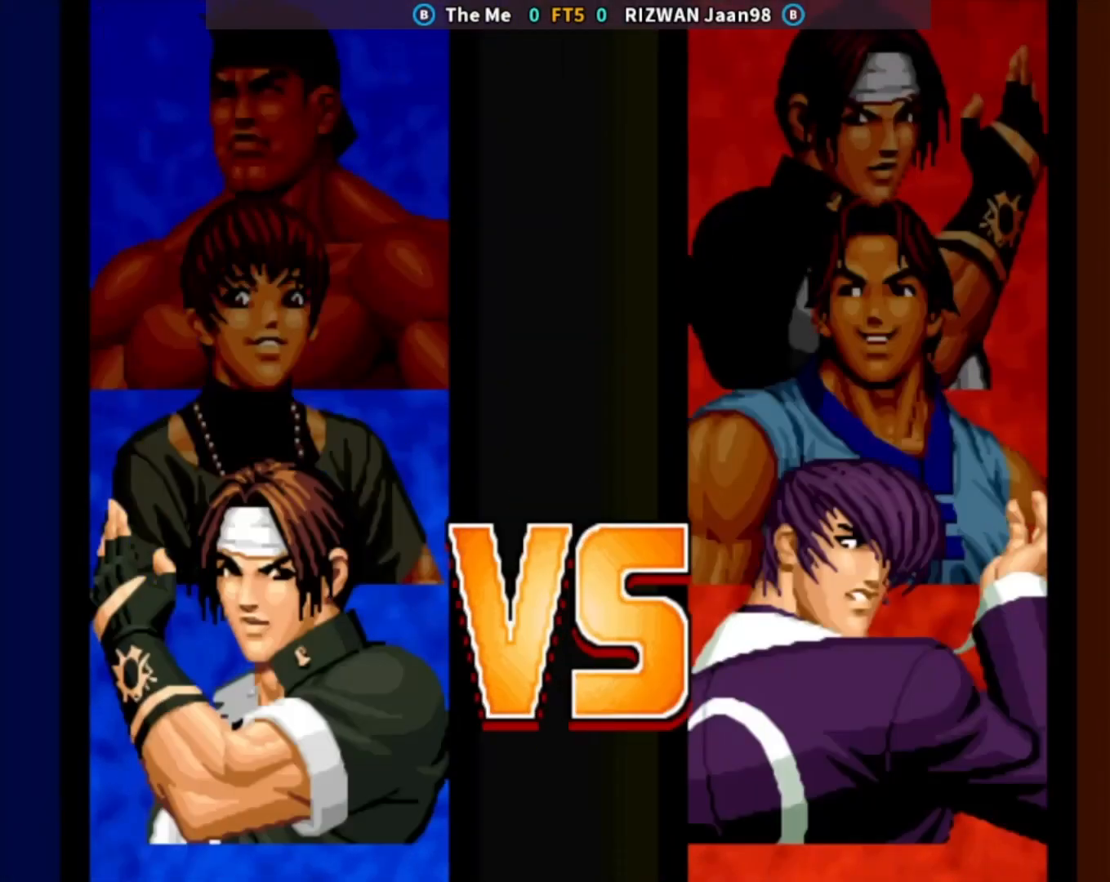
{"buttons": ["SELECT"], "left_stick": "center", "events": [[117, "SELECT", "down"]]}
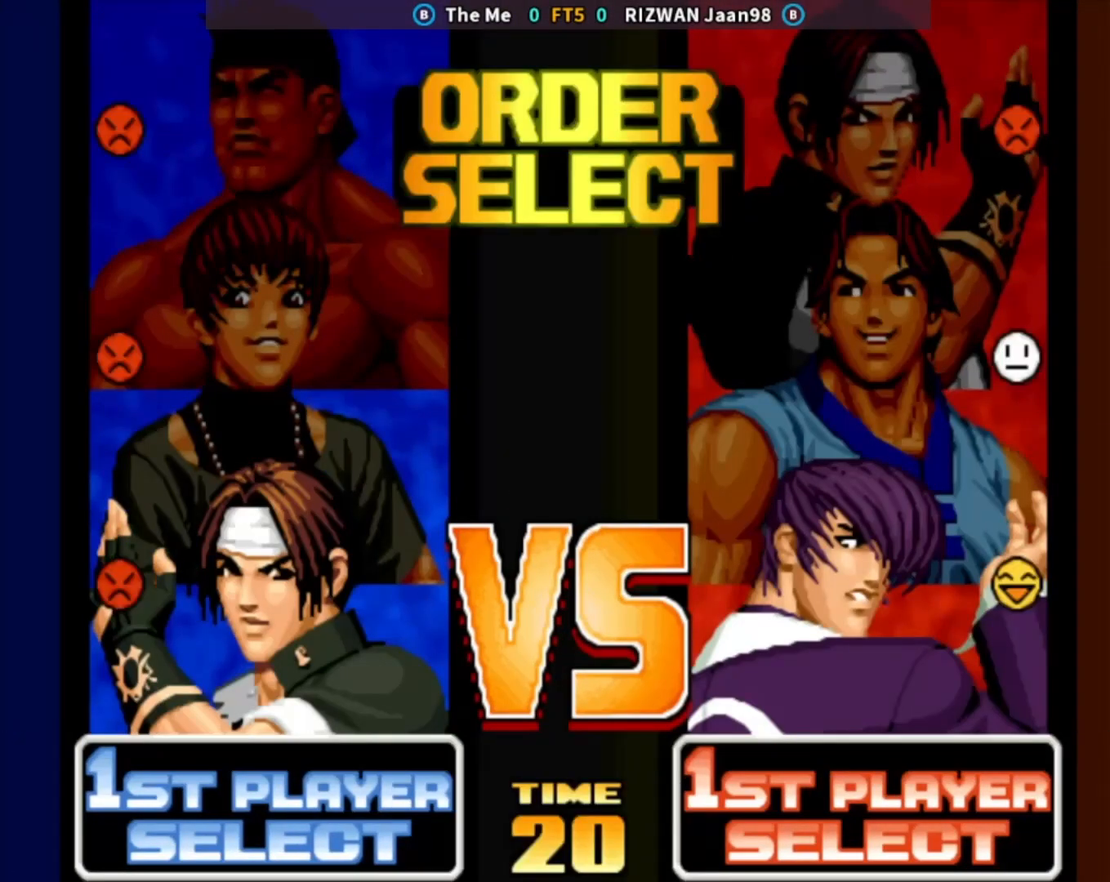
{"buttons": ["SELECT"], "left_stick": "center", "events": []}
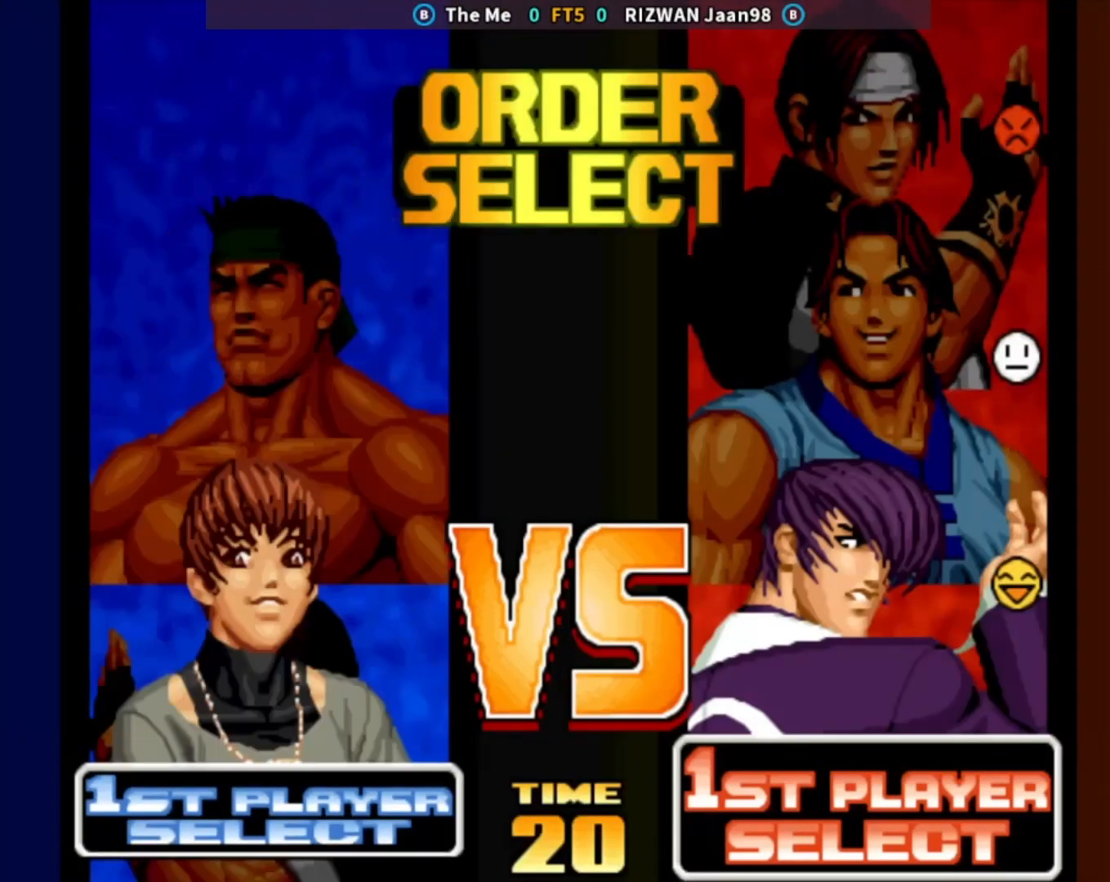
{"buttons": ["SELECT"], "left_stick": "center", "events": [[383, "SQUARE", "down"], [450, "SQUARE", "up"]]}
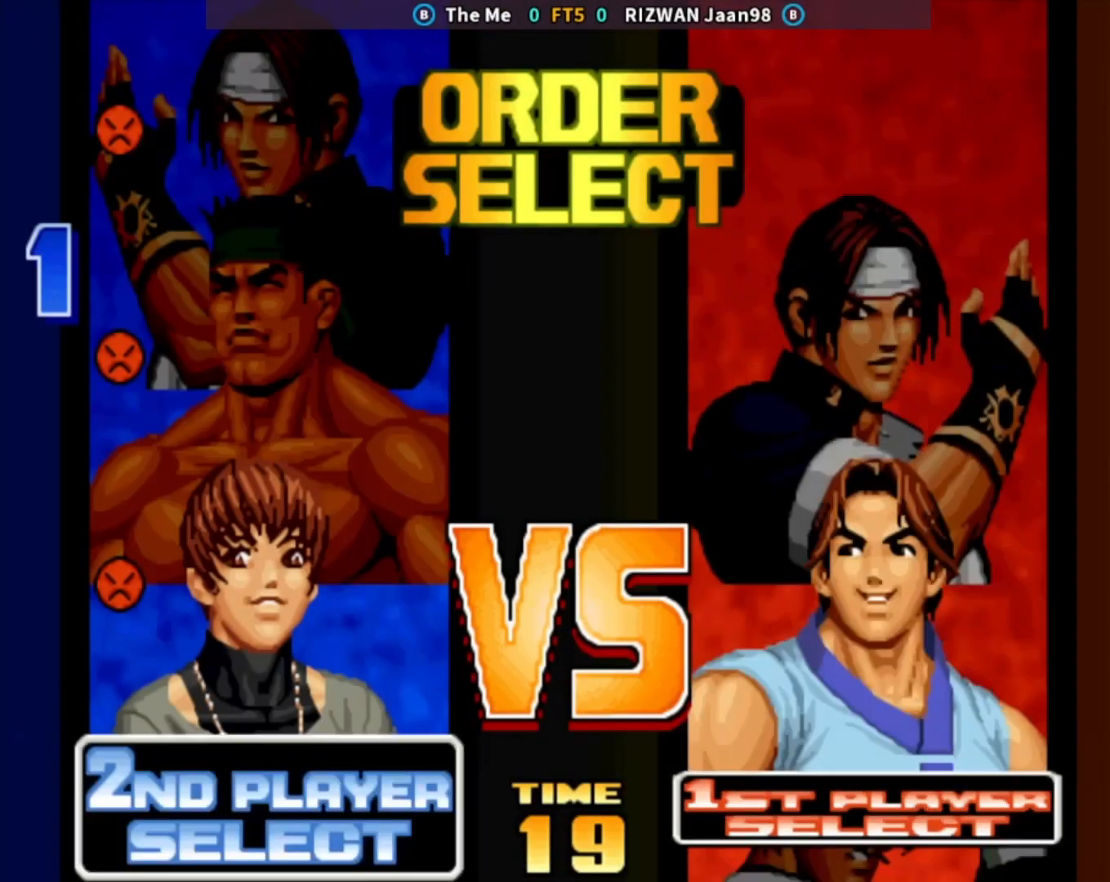
{"buttons": [], "left_stick": "center", "events": [[33, "SQUARE", "down"], [67, "SQUARE", "up"], [333, "SELECT", "up"]]}
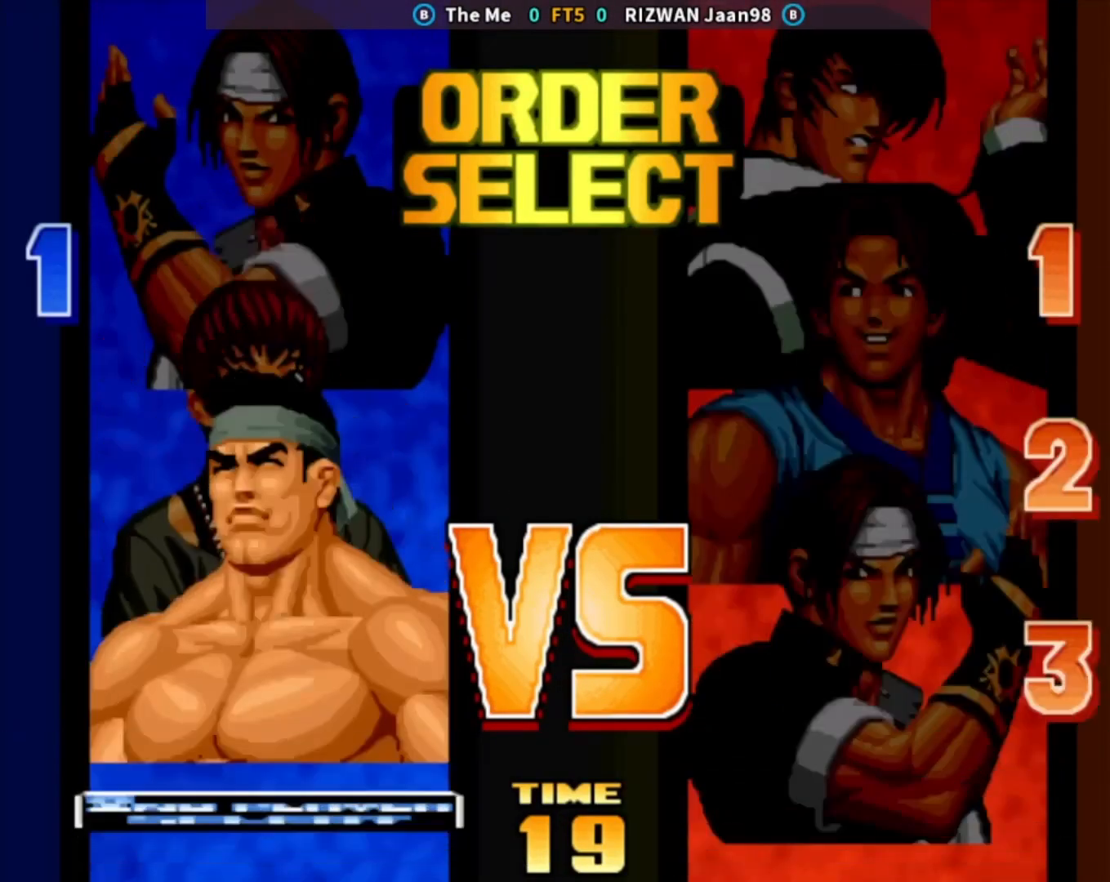
{"buttons": [], "left_stick": "center", "events": []}
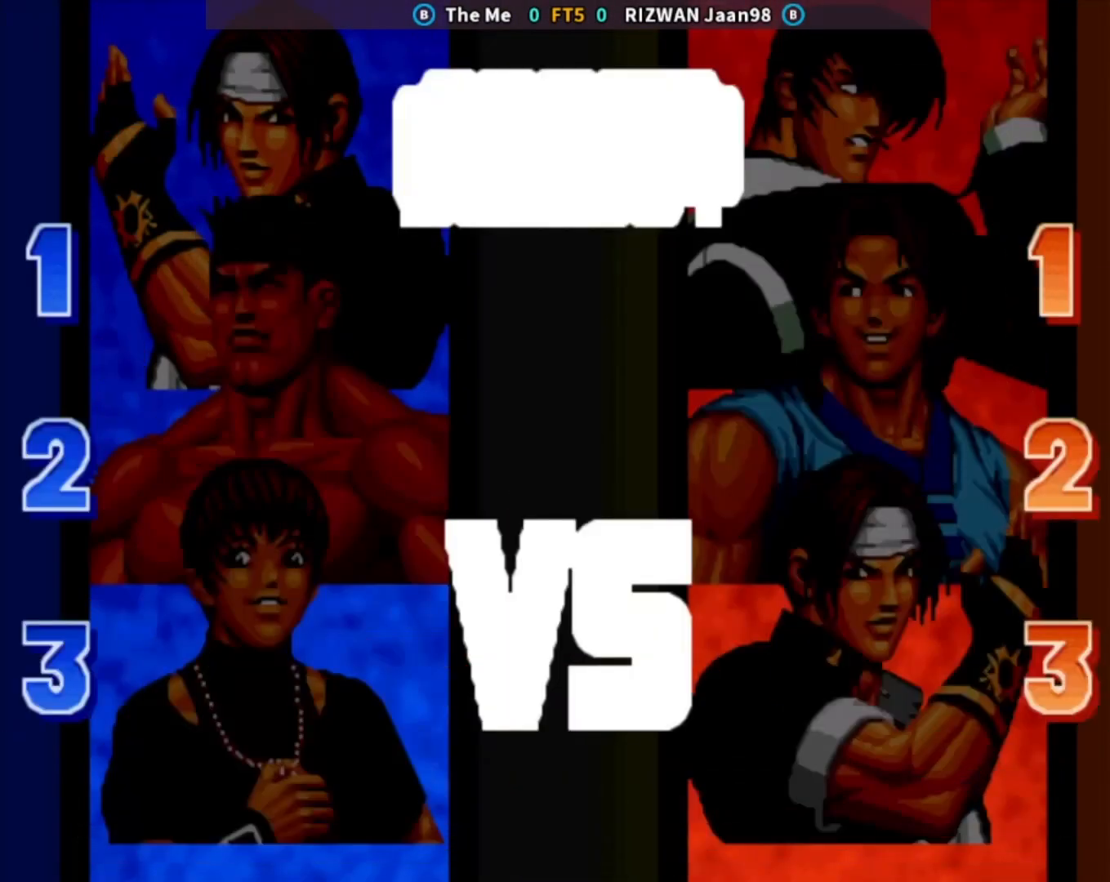
{"buttons": [], "left_stick": "center", "events": []}
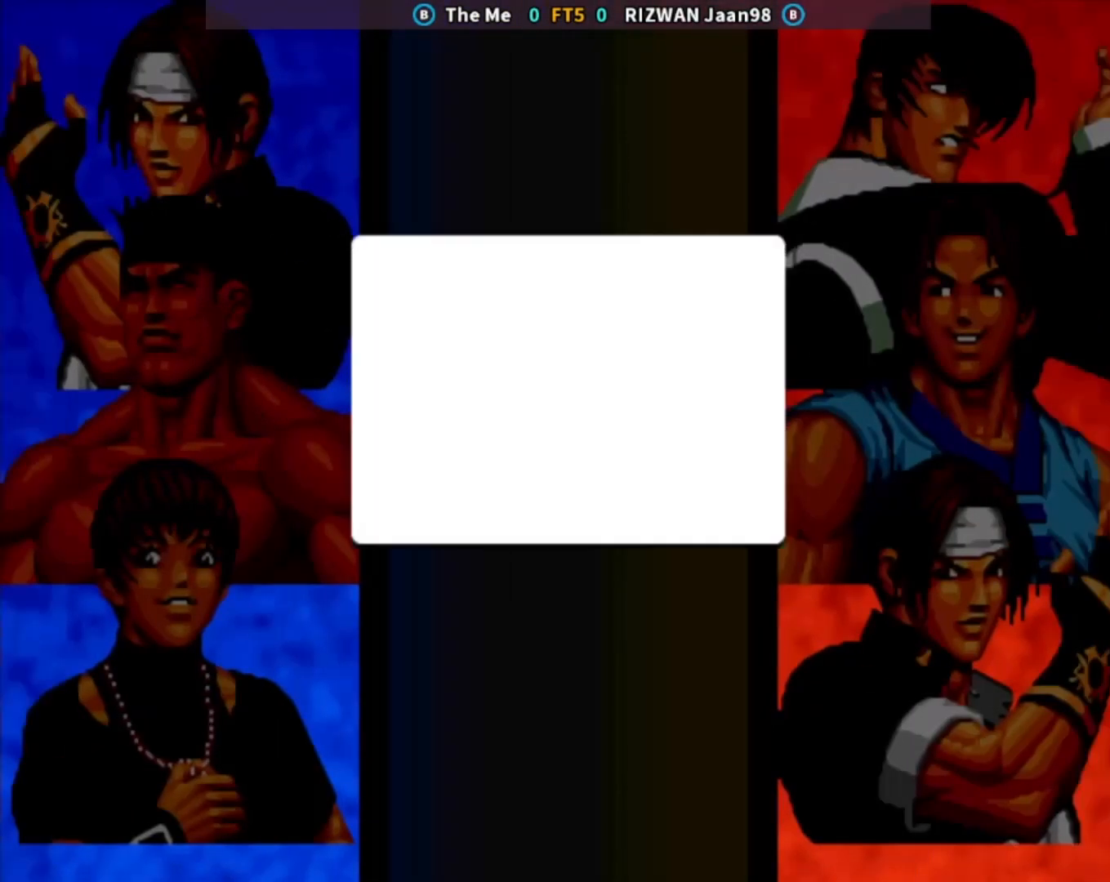
{"buttons": [], "left_stick": "center", "events": []}
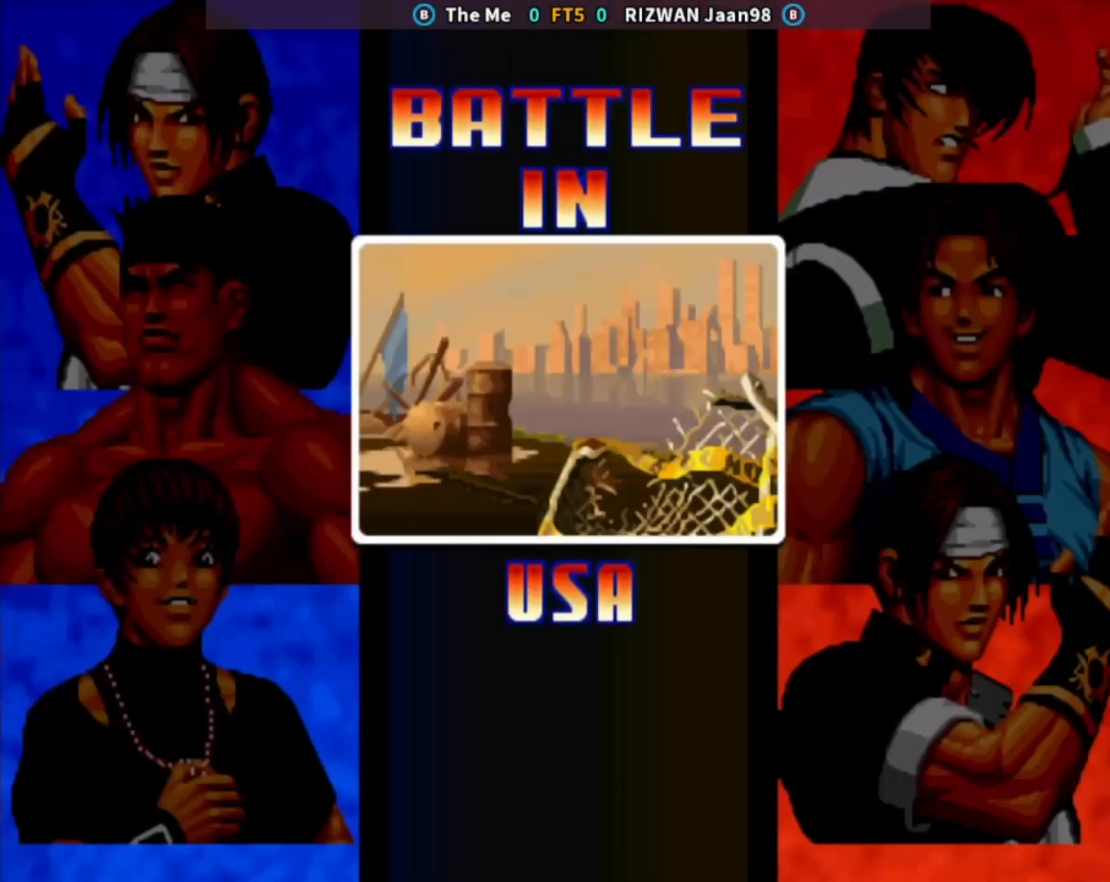
{"buttons": [], "left_stick": "center", "events": []}
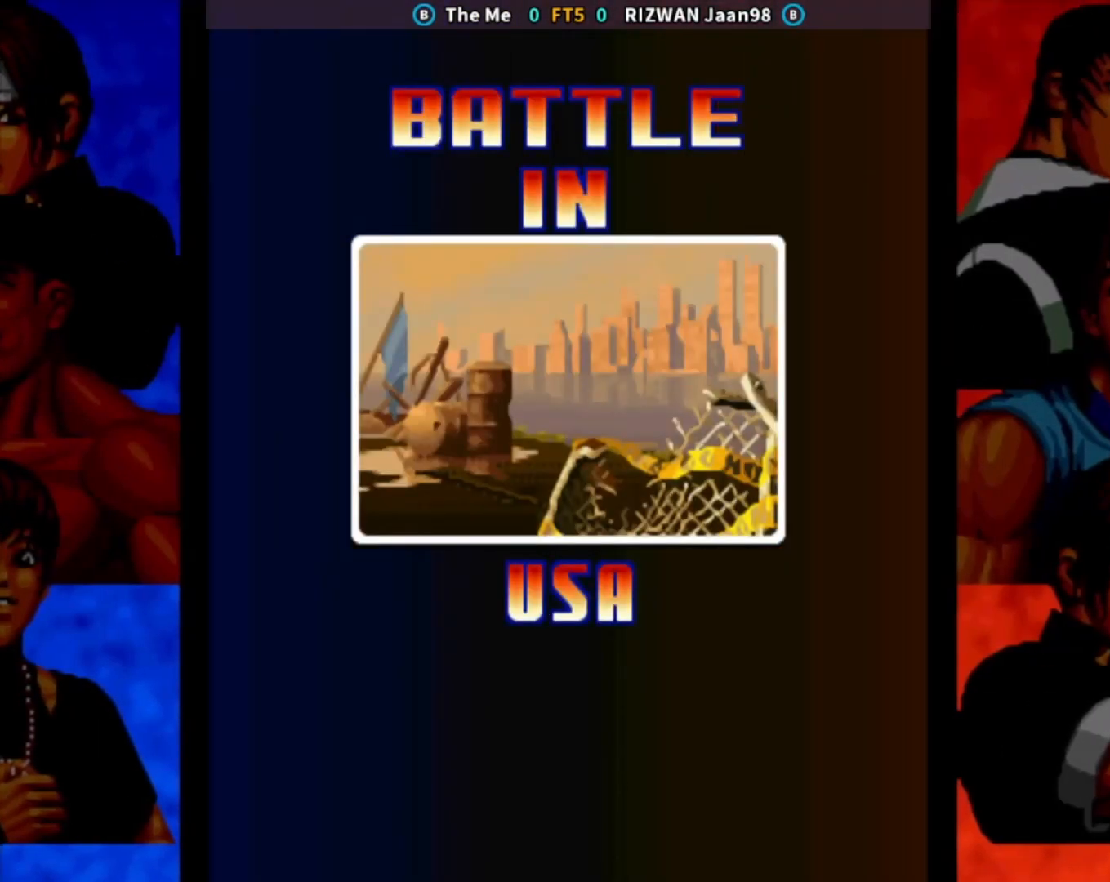
{"buttons": [], "left_stick": "center", "events": []}
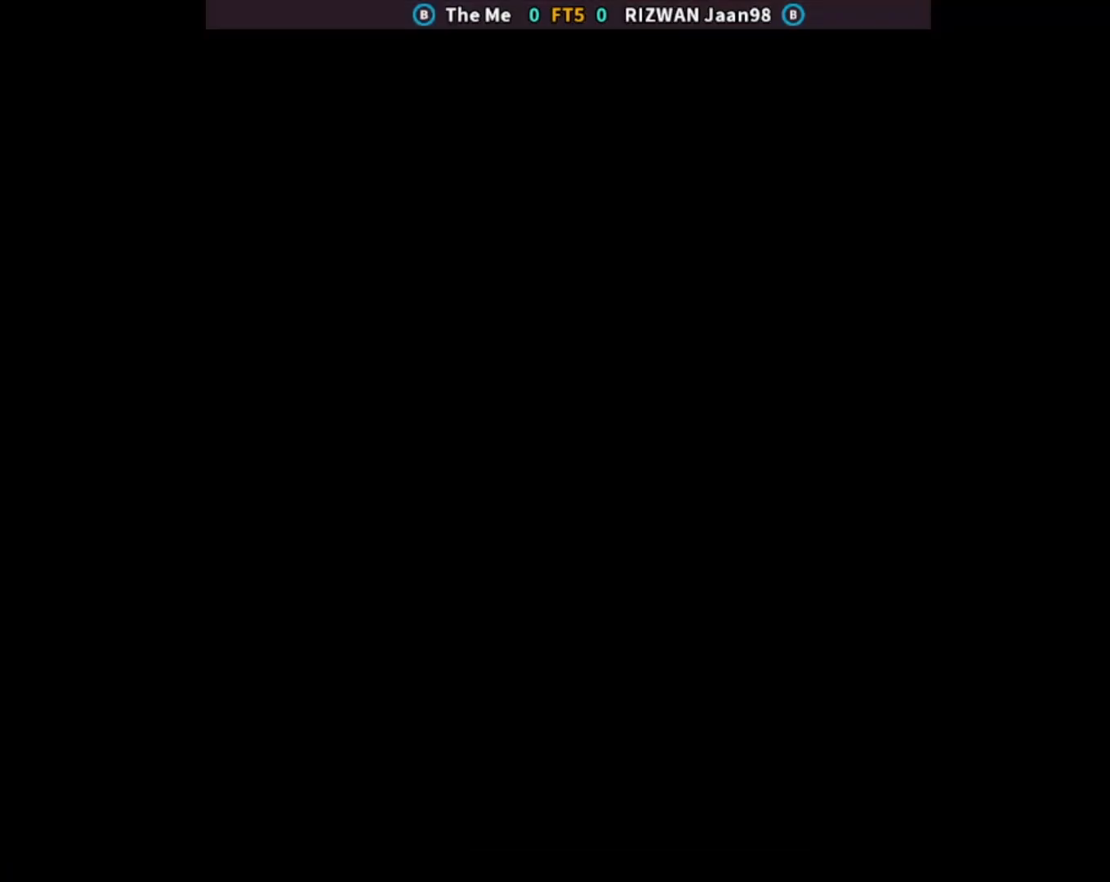
{"buttons": [], "left_stick": "center", "events": []}
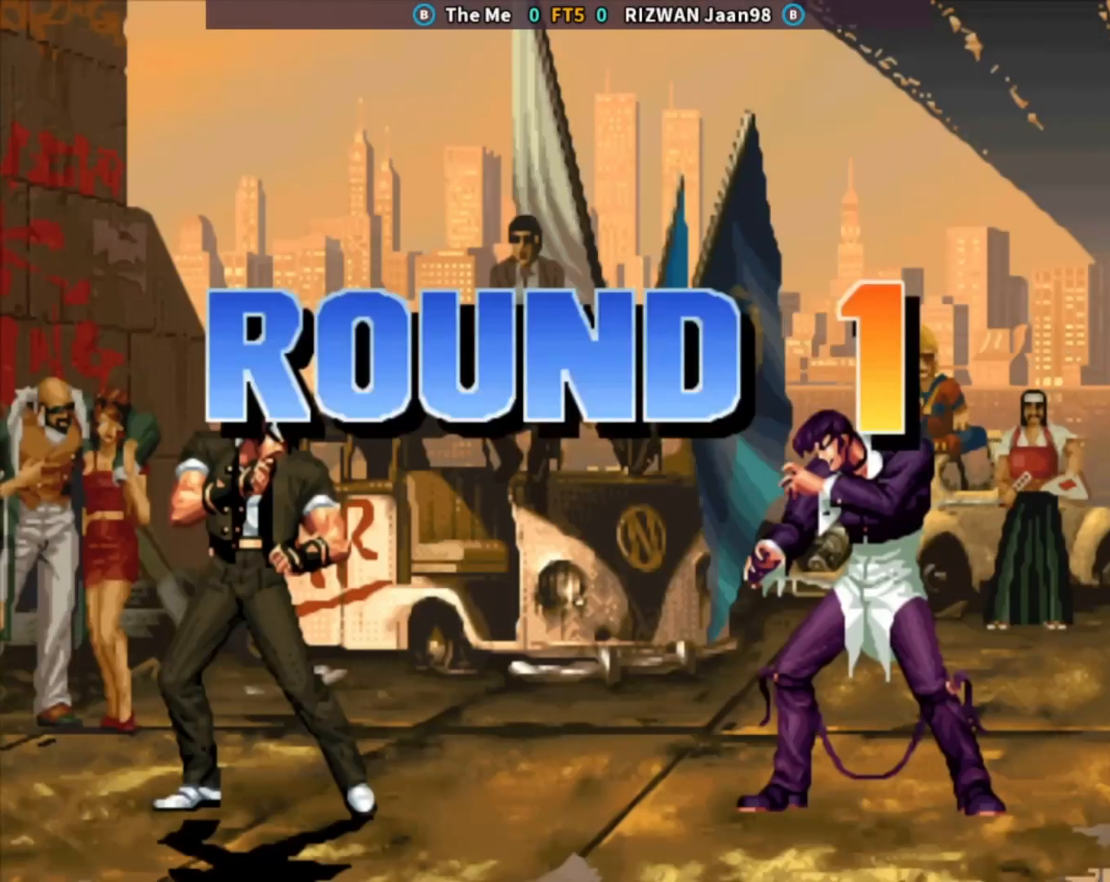
{"buttons": [], "left_stick": "center", "events": []}
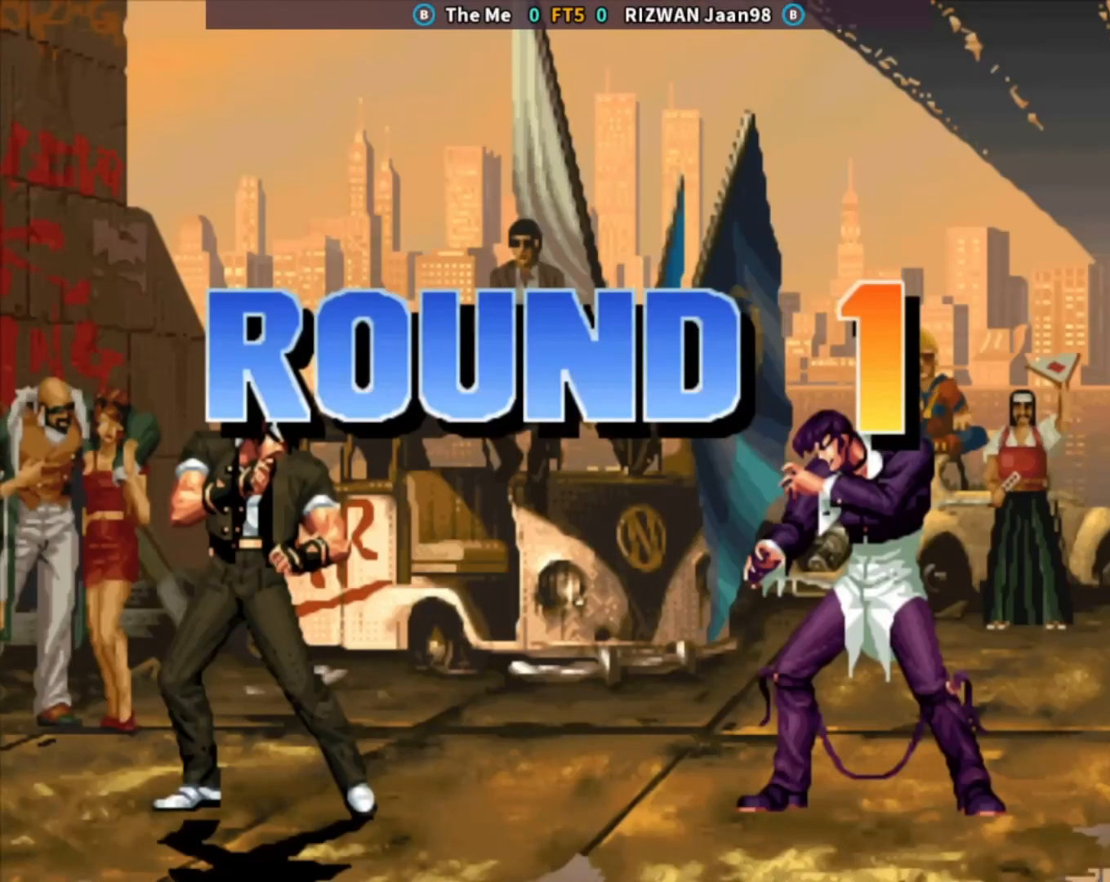
{"buttons": [], "left_stick": "center", "events": []}
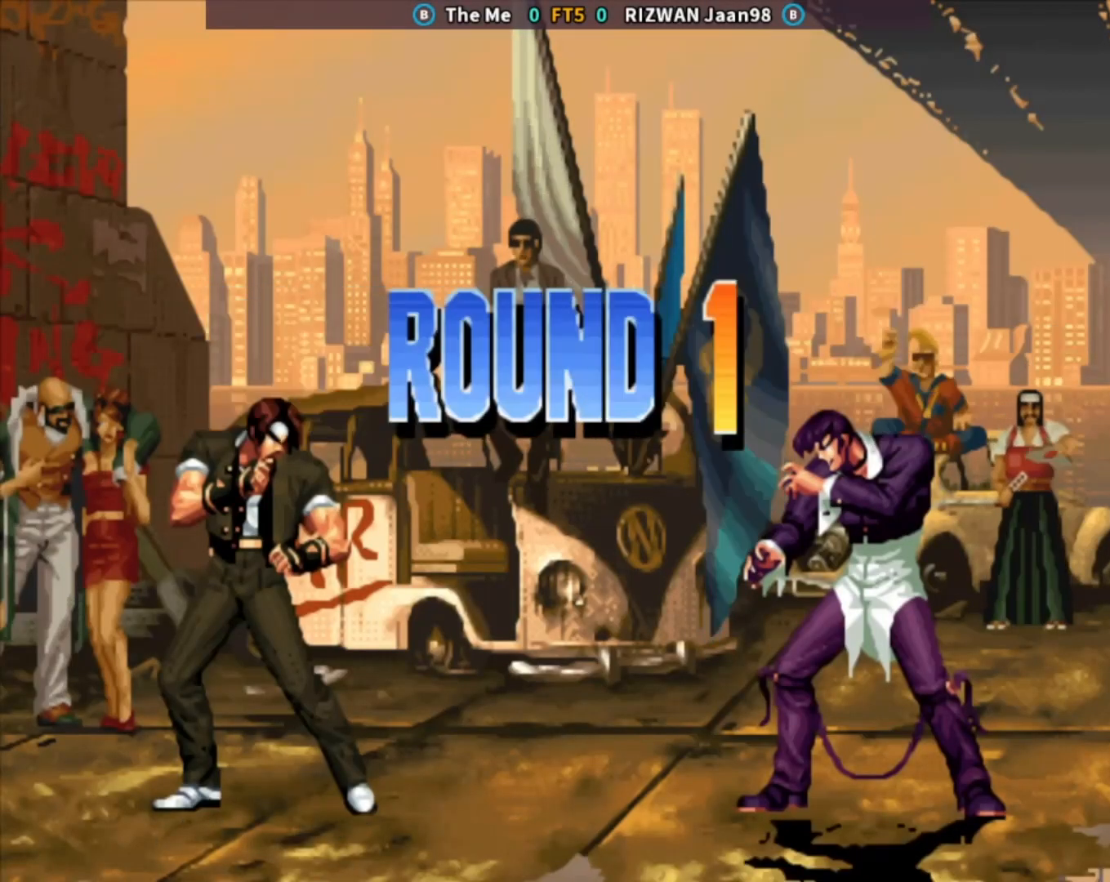
{"buttons": ["CROSS", "TRIANGLE"], "left_stick": "center", "events": [[150, "SQUARE", "down"], [150, "TRIANGLE", "down"], [183, "TRIANGLE", "up"], [283, "SQUARE", "up"], [417, "CROSS", "down"], [450, "TRIANGLE", "down"]]}
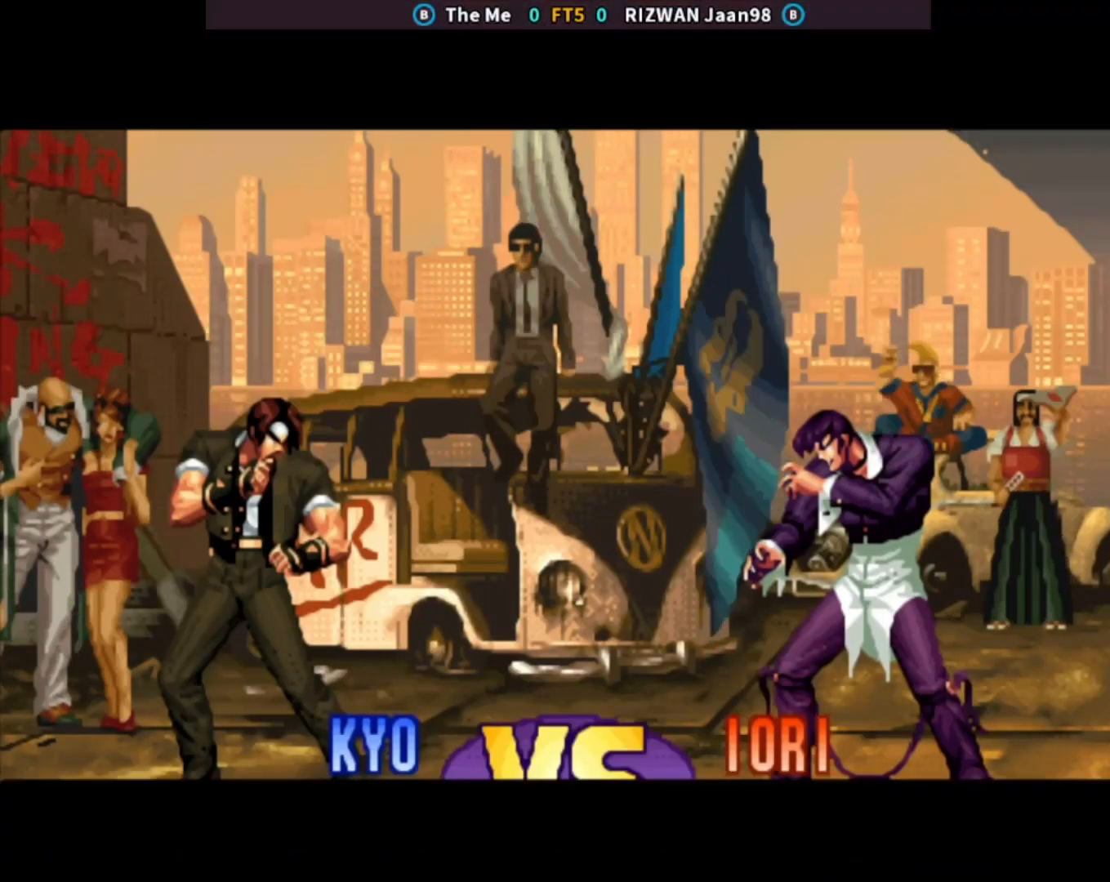
{"buttons": ["CROSS"], "left_stick": "center", "events": [[33, "CROSS", "up"], [33, "SQUARE", "down"], [117, "SQUARE", "up"], [150, "TRIANGLE", "up"], [217, "SQUARE", "down"], [300, "SQUARE", "up"], [400, "SQUARE", "down"], [483, "SQUARE", "up"], [500, "CROSS", "down"]]}
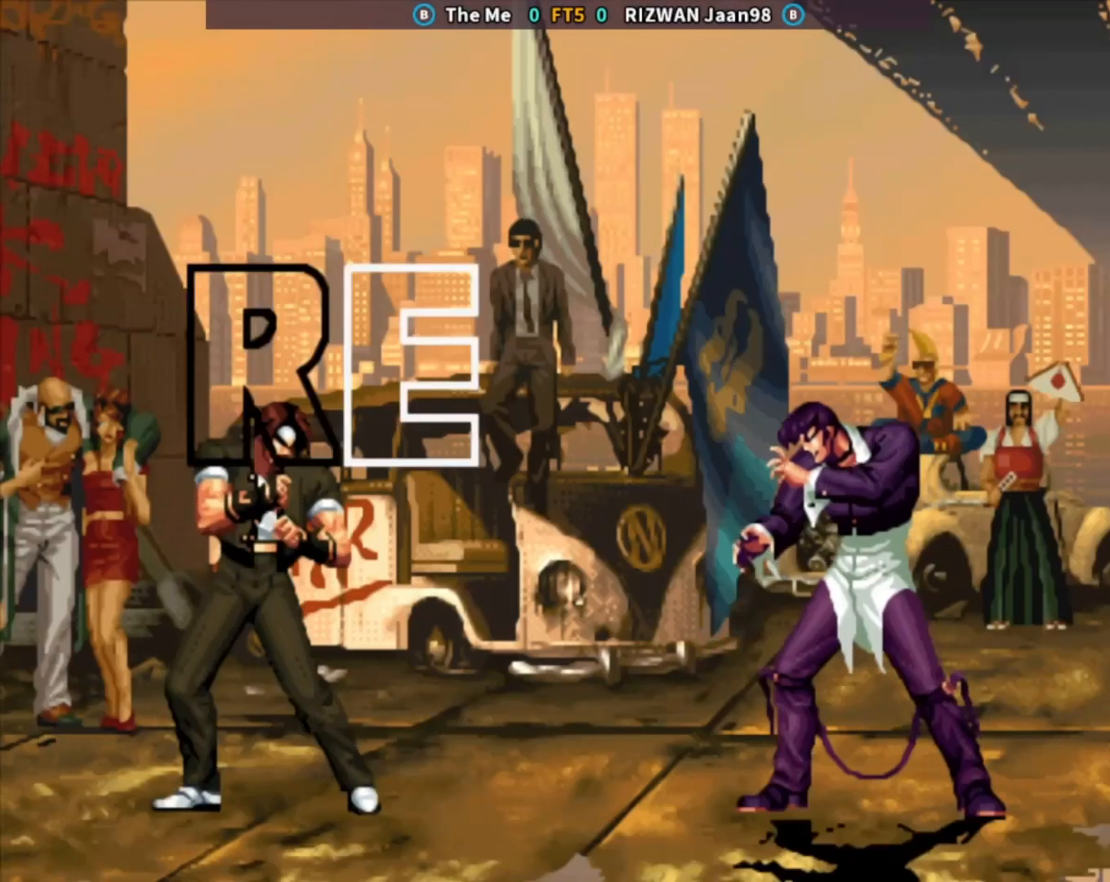
{"buttons": [], "left_stick": "center", "events": [[50, "TRIANGLE", "down"], [133, "CROSS", "up"], [133, "SQUARE", "down"], [200, "TRIANGLE", "up"], [250, "SQUARE", "up"], [350, "TRIANGLE", "down"], [417, "TRIANGLE", "up"]]}
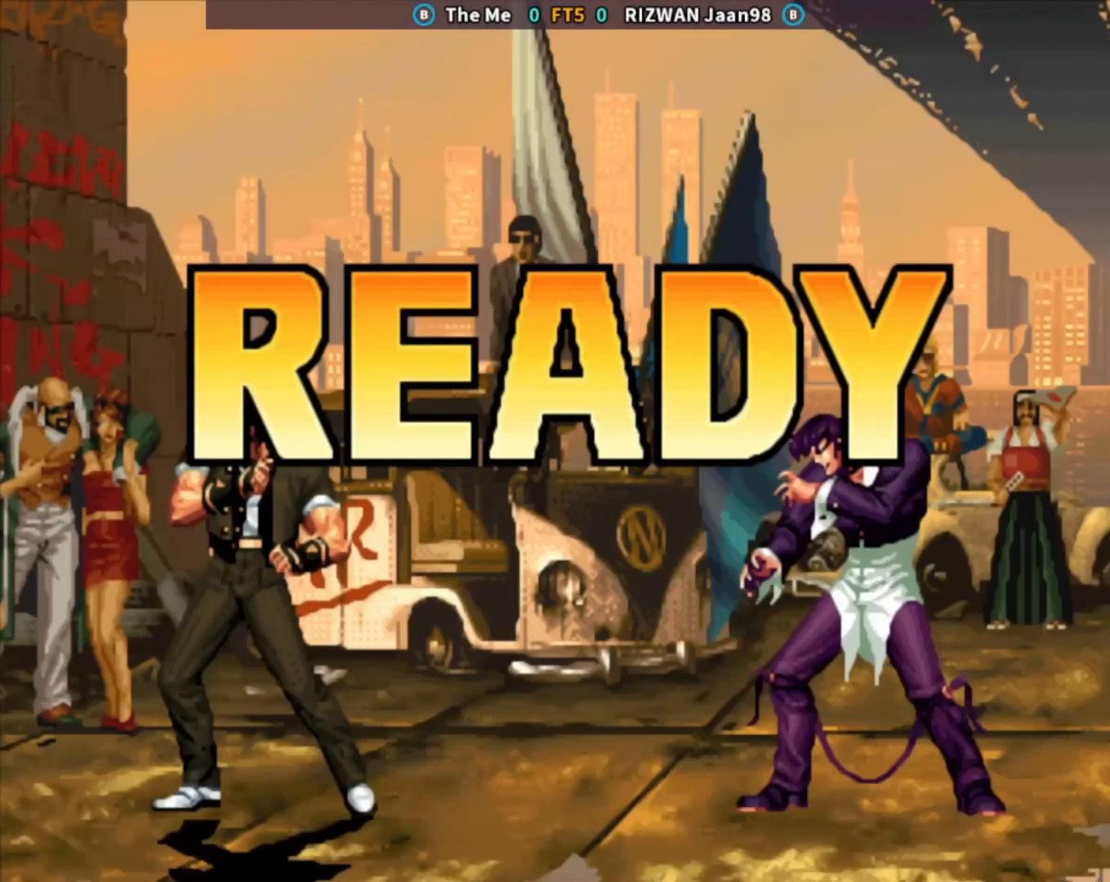
{"buttons": [], "left_stick": "center", "events": [[33, "TRIANGLE", "down"], [100, "TRIANGLE", "up"], [167, "CROSS", "down"], [200, "CROSS", "up"], [217, "TRIANGLE", "down"], [283, "SQUARE", "down"], [367, "TRIANGLE", "up"], [400, "SQUARE", "up"]]}
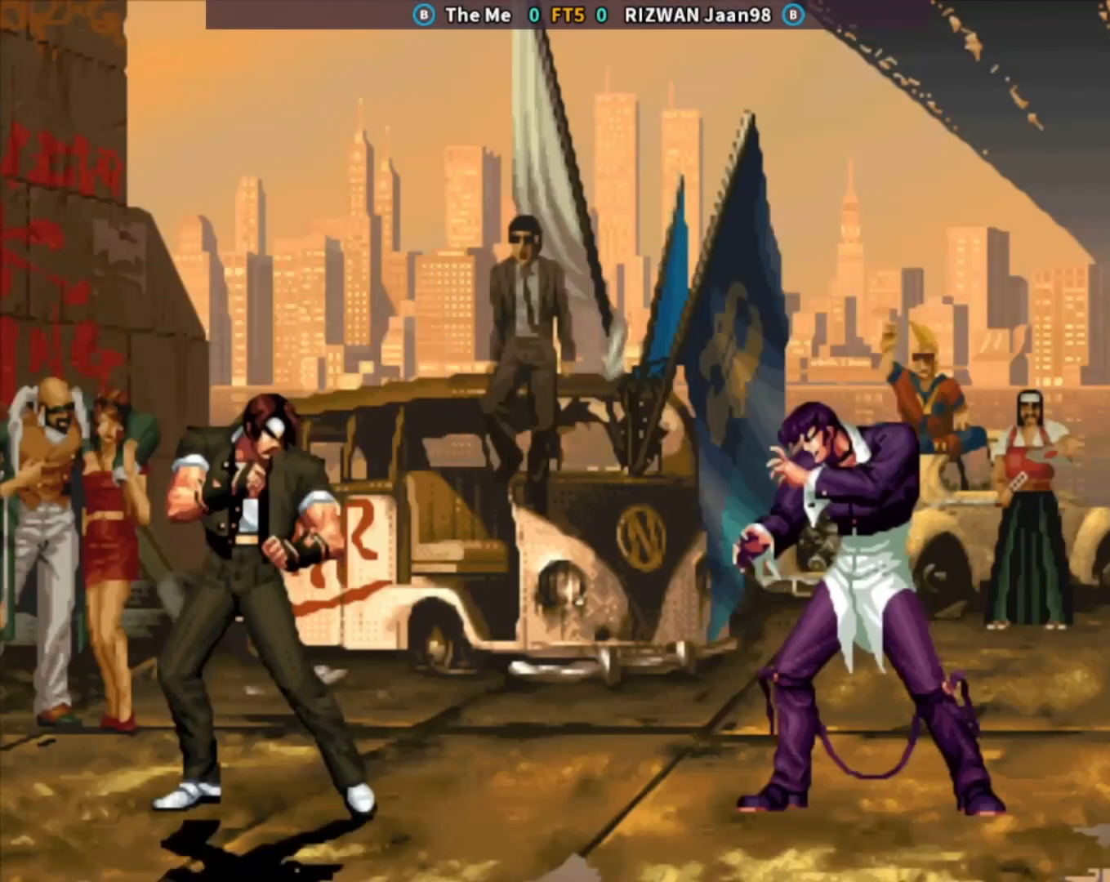
{"buttons": ["CROSS", "TRIANGLE"], "left_stick": "center", "events": [[17, "TRIANGLE", "down"], [67, "TRIANGLE", "up"], [217, "TRIANGLE", "down"], [283, "TRIANGLE", "up"], [383, "CROSS", "down"], [433, "TRIANGLE", "down"]]}
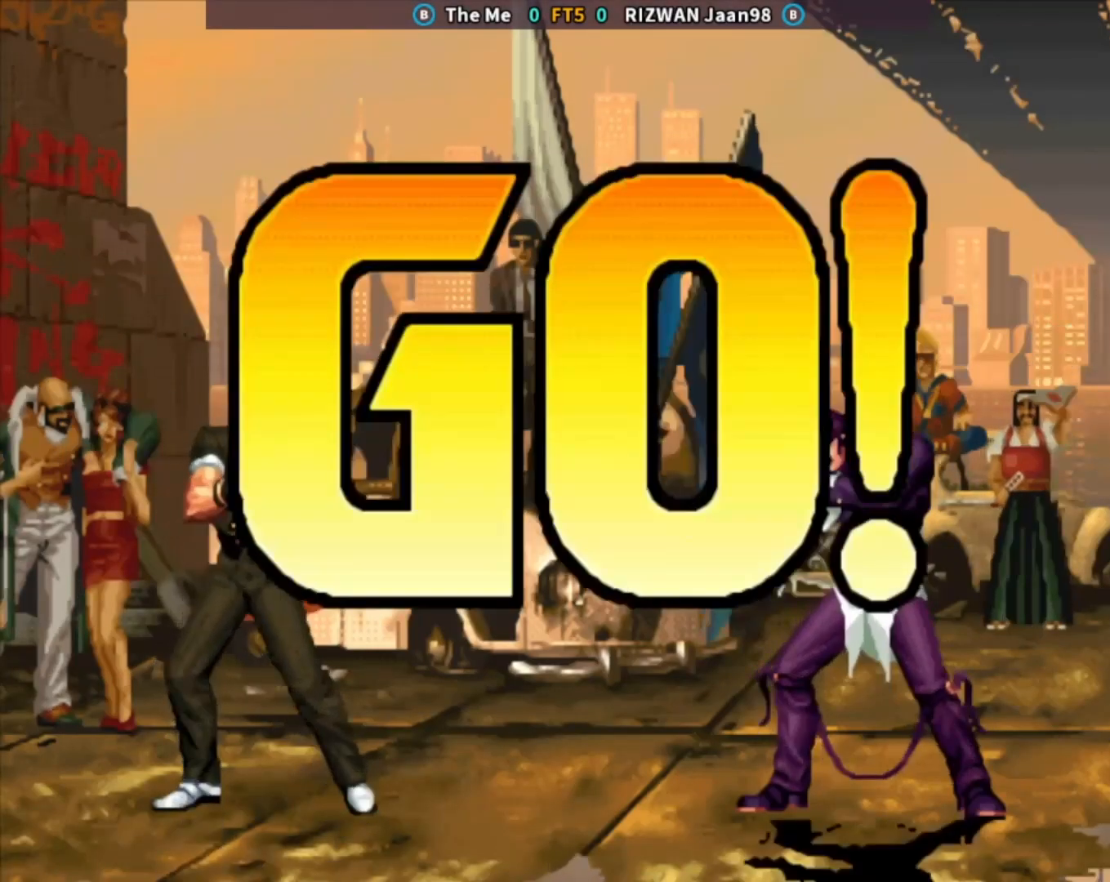
{"buttons": ["CROSS"], "left_stick": "right", "events": [[17, "CROSS", "up"], [33, "SQUARE", "down"], [50, "TRIANGLE", "up"], [133, "SQUARE", "up"], [350, "left_stick", "right"], [417, "left_stick", "center"], [467, "left_stick", "right"], [500, "CROSS", "down"]]}
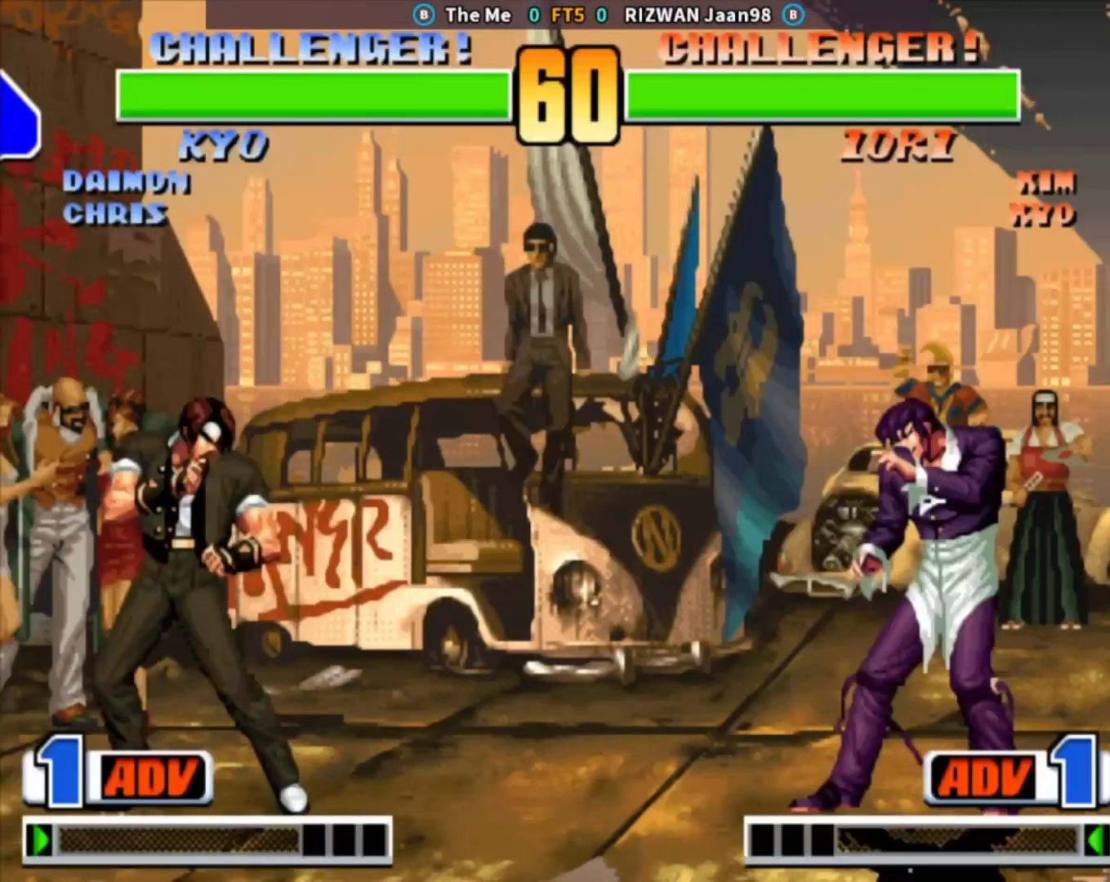
{"buttons": [], "left_stick": "left", "events": [[183, "left_stick", "down"], [200, "CROSS", "up"], [300, "CROSS", "down"], [300, "left_stick", "center"], [433, "CROSS", "up"], [500, "left_stick", "left"]]}
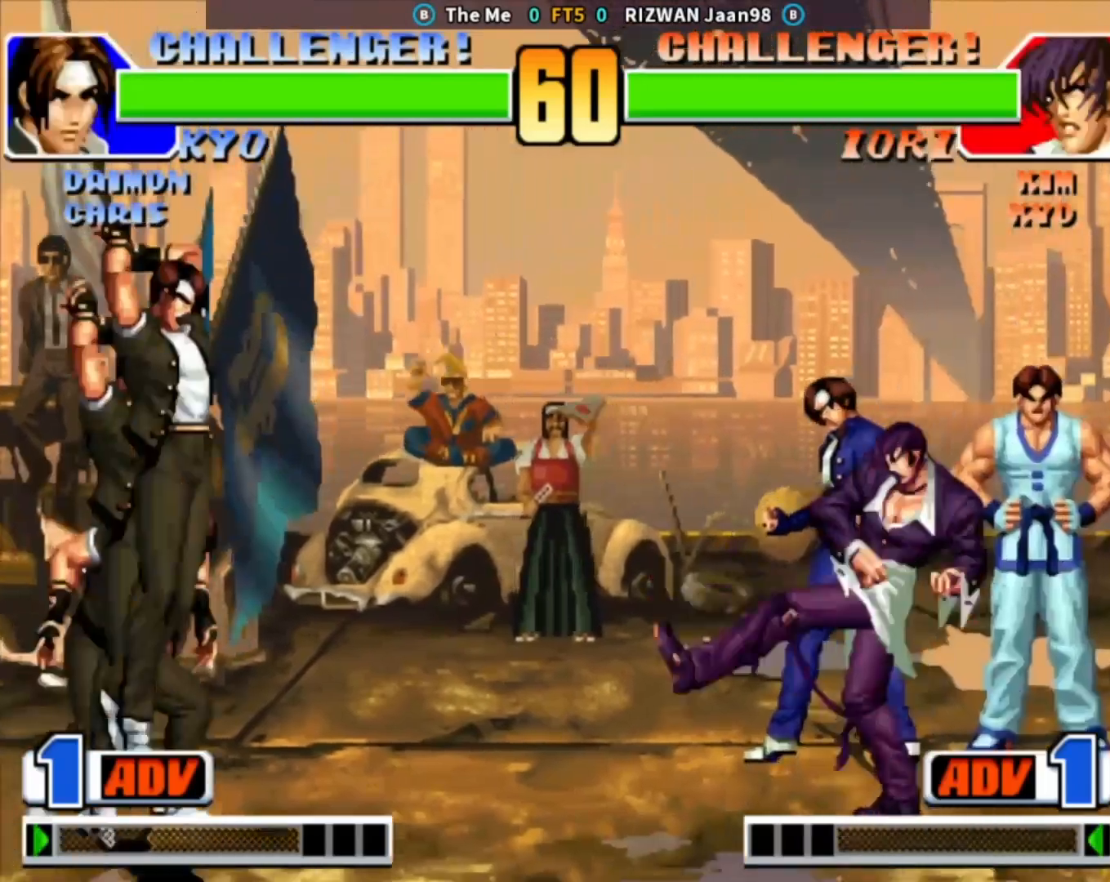
{"buttons": [], "left_stick": "center", "events": [[83, "left_stick", "center"], [133, "left_stick", "left"], [183, "left_stick", "down"], [267, "TRIANGLE", "down"], [283, "left_stick", "left"], [417, "TRIANGLE", "up"], [500, "left_stick", "center"]]}
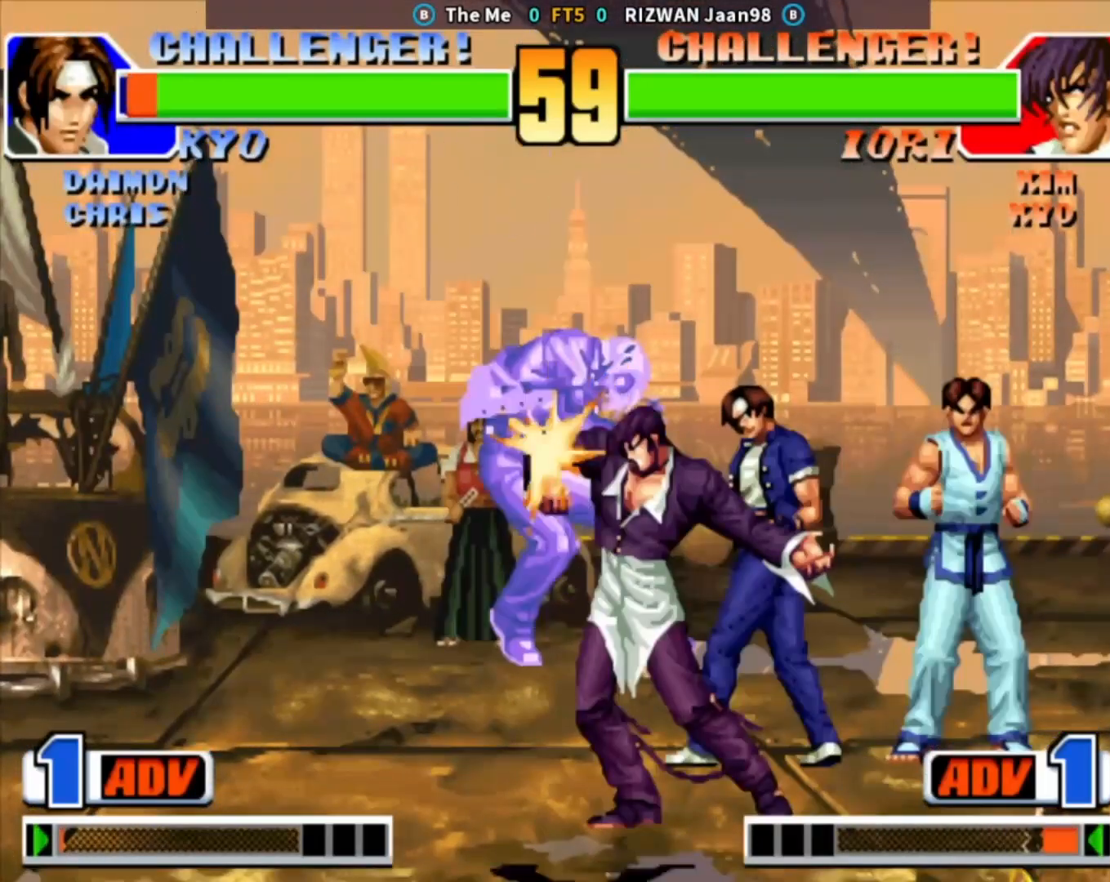
{"buttons": [], "left_stick": "center", "events": [[283, "left_stick", "left"], [400, "left_stick", "center"]]}
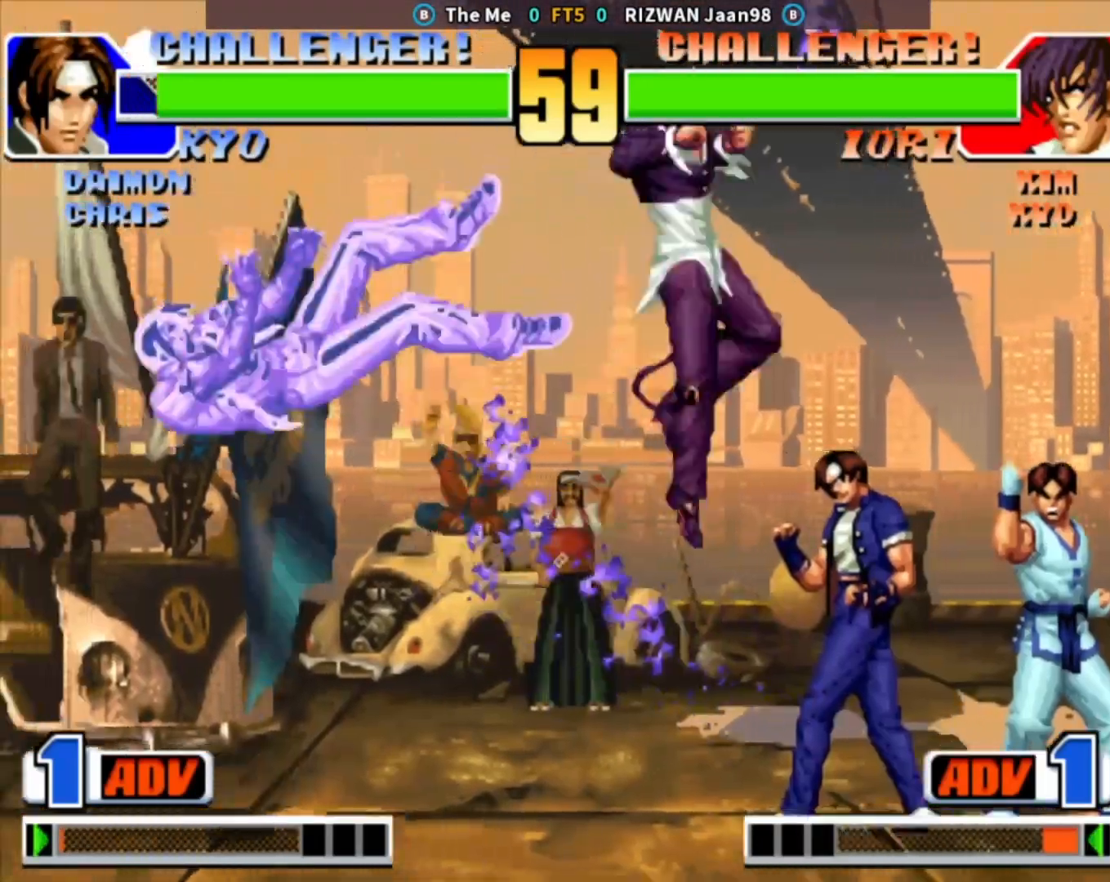
{"buttons": [], "left_stick": "down", "events": [[183, "CROSS", "down"], [200, "SQUARE", "down"], [200, "TRIANGLE", "down"], [233, "SQUARE", "up"], [233, "TRIANGLE", "up"], [267, "CROSS", "up"], [317, "CROSS", "down"], [317, "TRIANGLE", "down"], [333, "SQUARE", "down"], [417, "SQUARE", "up"], [450, "CROSS", "up"], [450, "TRIANGLE", "up"], [483, "left_stick", "down"]]}
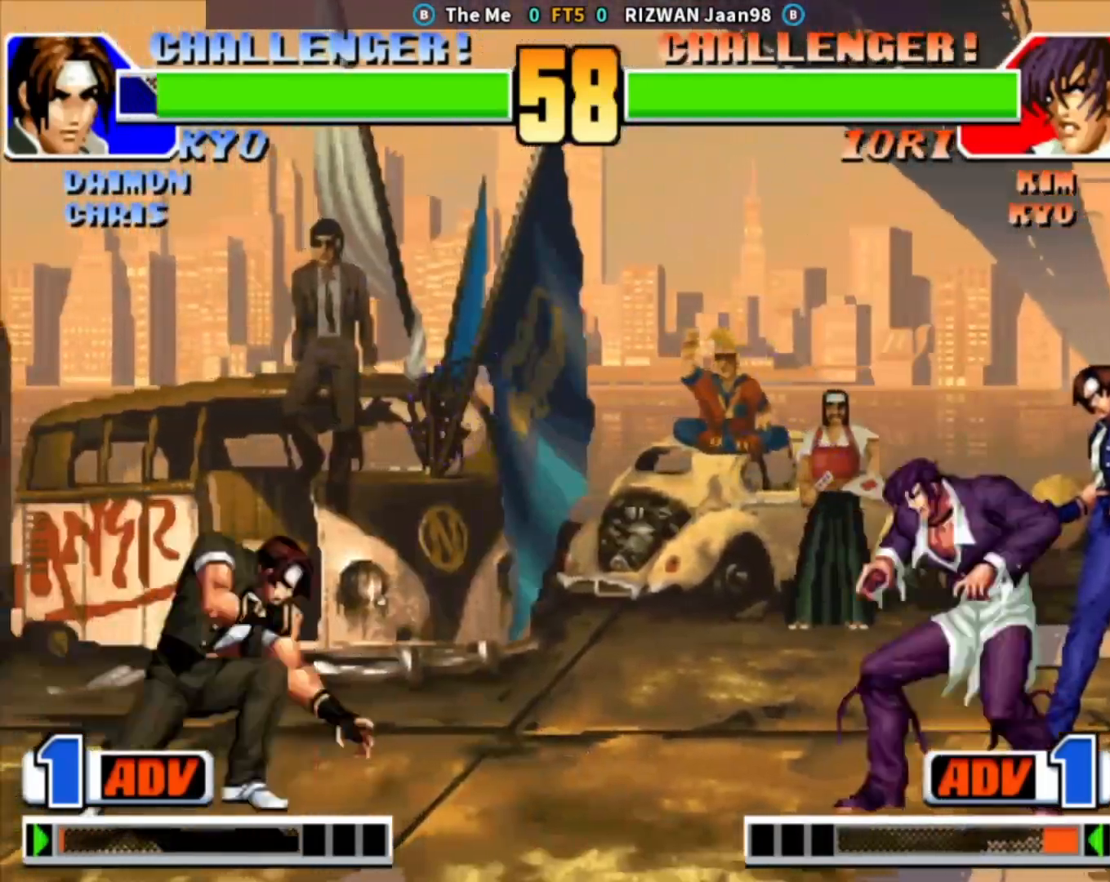
{"buttons": ["CIRCLE"], "left_stick": "center"}
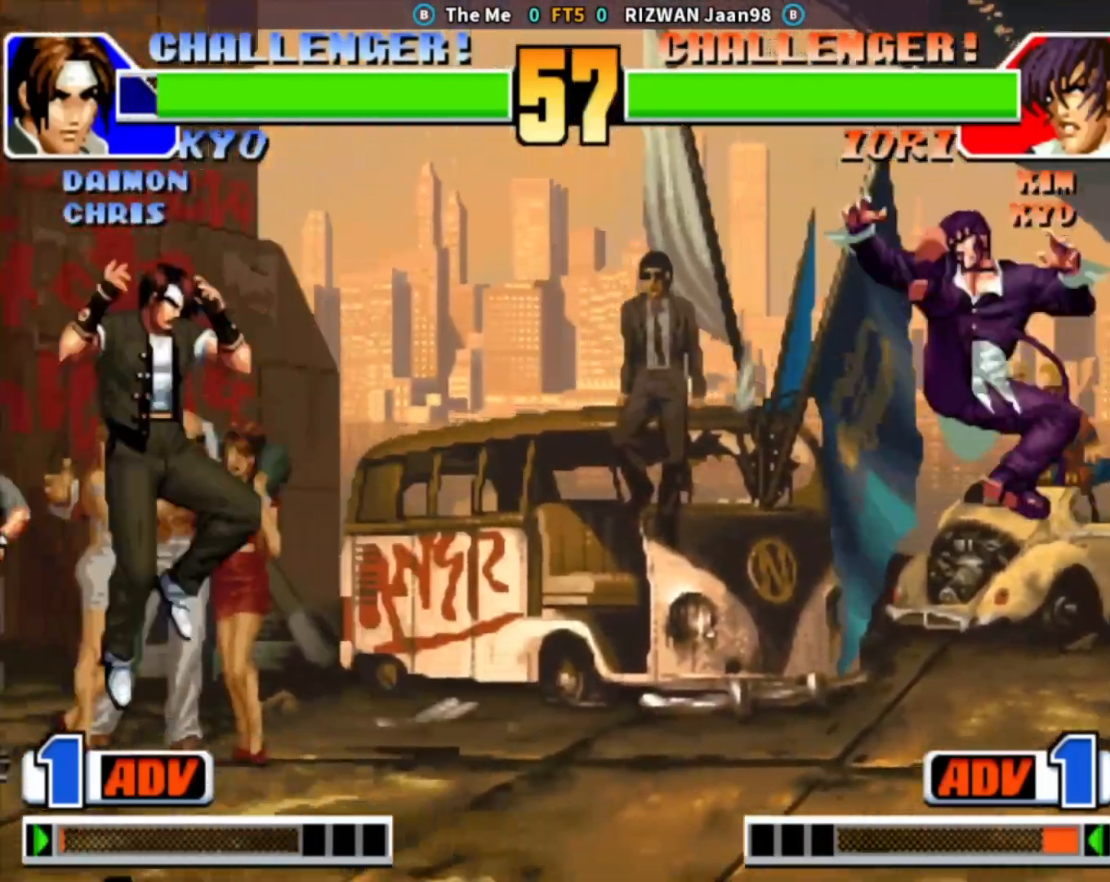
{"buttons": [], "left_stick": "down", "events": [[33, "CIRCLE", "up"], [100, "left_stick", "right"], [167, "left_stick", "center"], [217, "left_stick", "right"], [267, "CROSS", "down"], [433, "CROSS", "up"], [450, "left_stick", "down"]]}
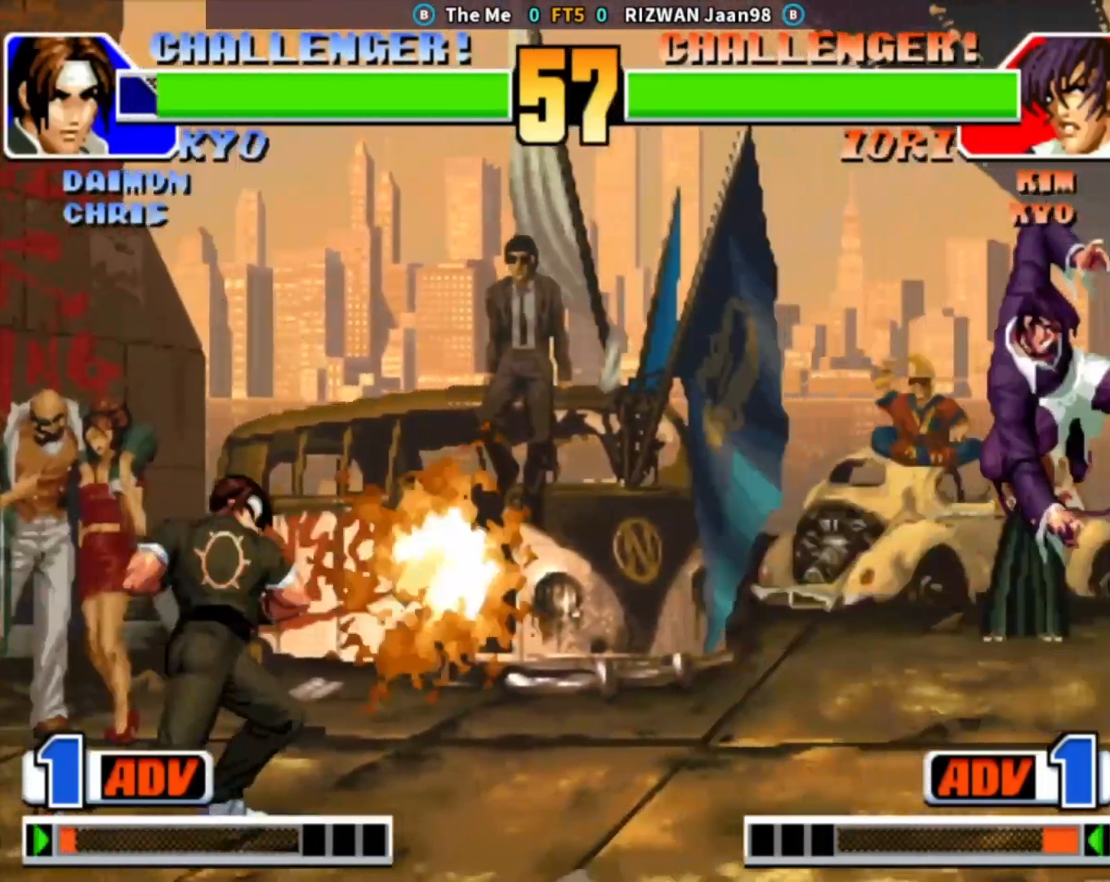
{"buttons": ["SQUARE"], "left_stick": "center", "events": [[67, "CROSS", "down"], [83, "left_stick", "center"], [217, "CROSS", "up"], [300, "left_stick", "down"], [417, "SQUARE", "down"], [433, "left_stick", "center"]]}
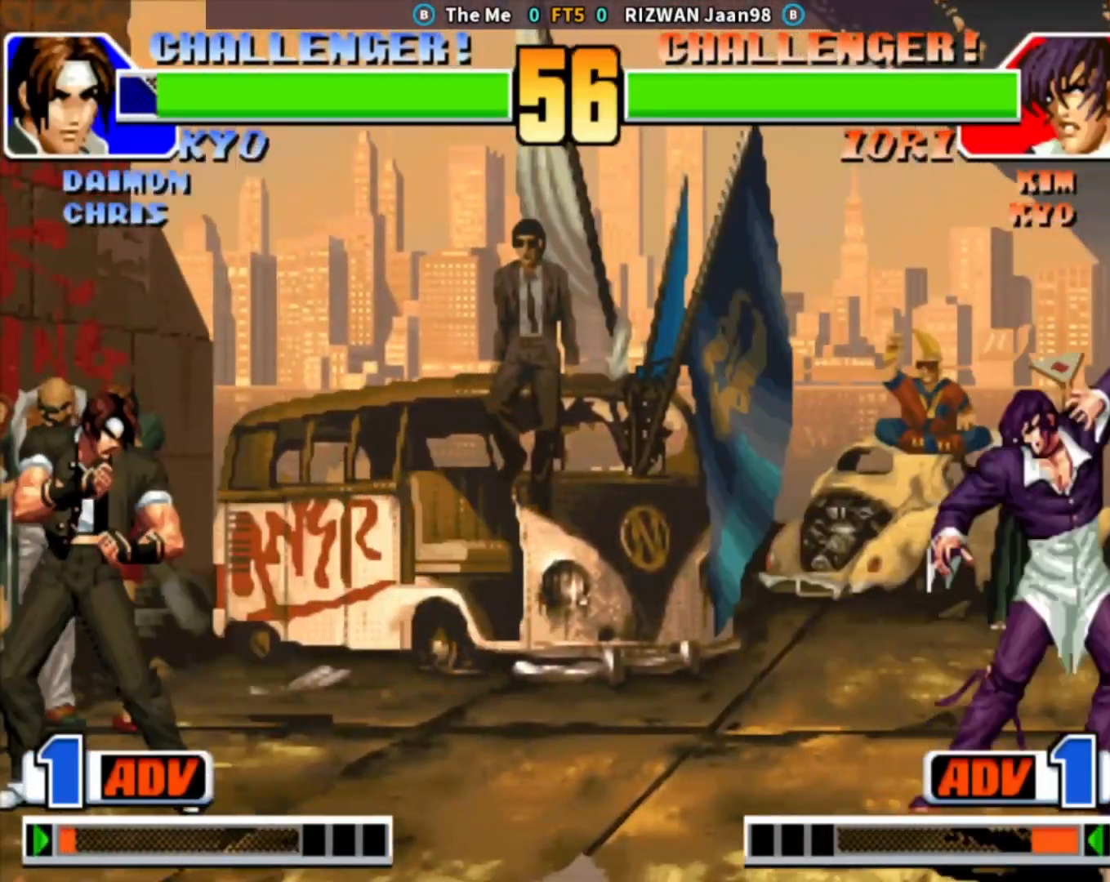
{"buttons": [], "left_stick": "center", "events": [[50, "SQUARE", "up"]]}